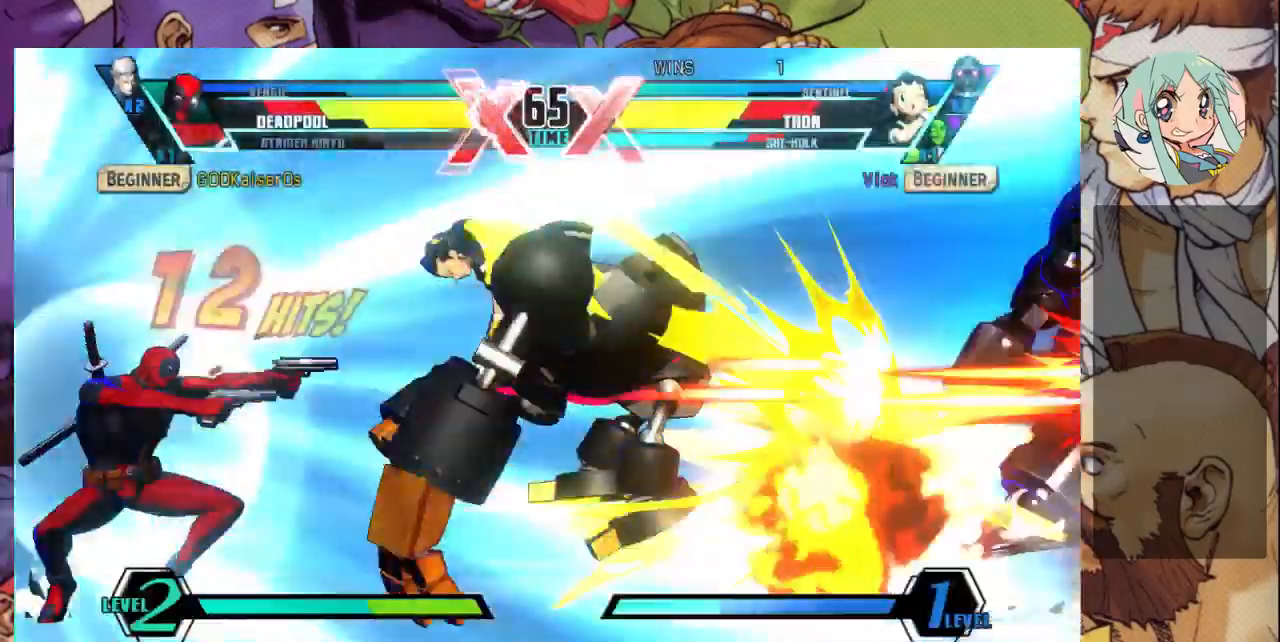
Gameplay with a controller (arcade stick); each line is a JSON object with the inputs held at the frame after it. "events" lists button and stick changes between this image and that frame as [ms after this image, input, new state], when the widget could be followed in between. Not read: L3 R3.
{"buttons": ["SQUARE"], "left_stick": "right", "events": [[467, "SQUARE", "down"]]}
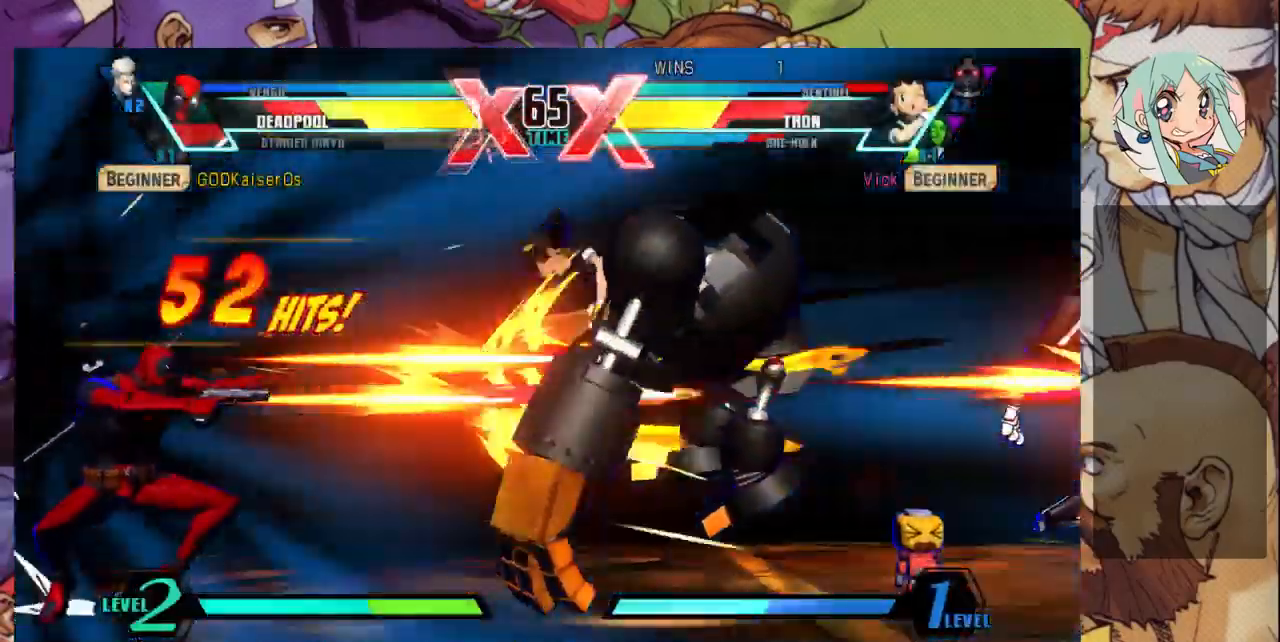
{"buttons": ["SQUARE"], "left_stick": "right", "events": [[167, "SQUARE", "up"], [300, "SQUARE", "down"]]}
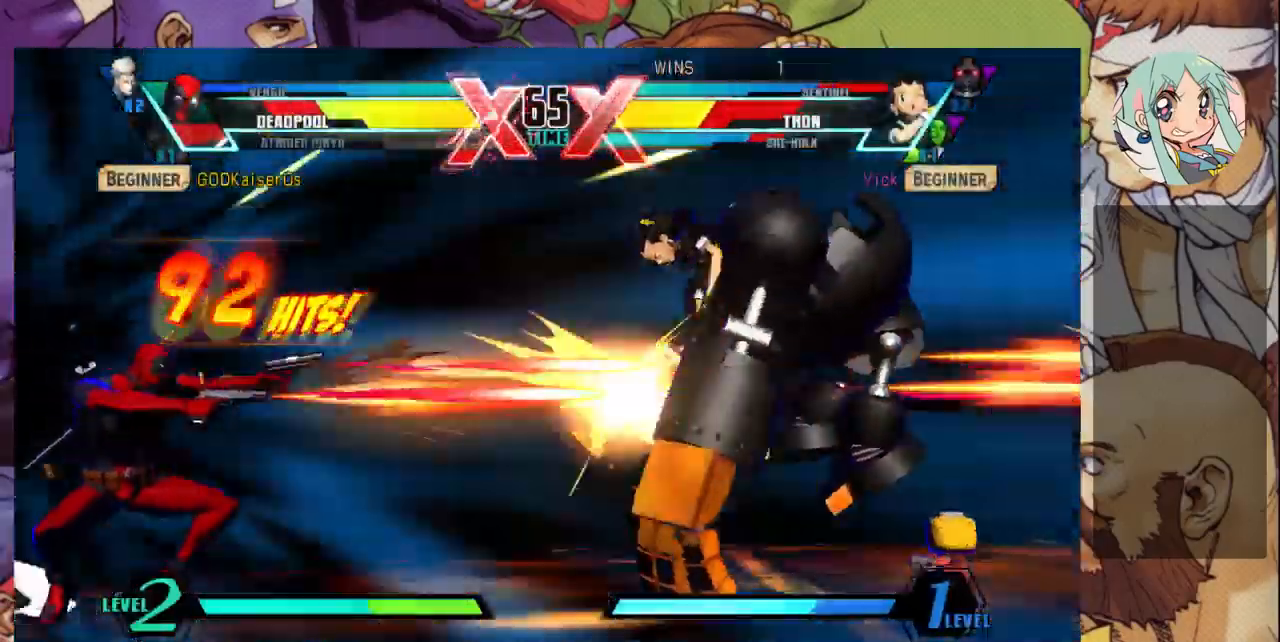
{"buttons": ["SQUARE"], "left_stick": "right", "events": []}
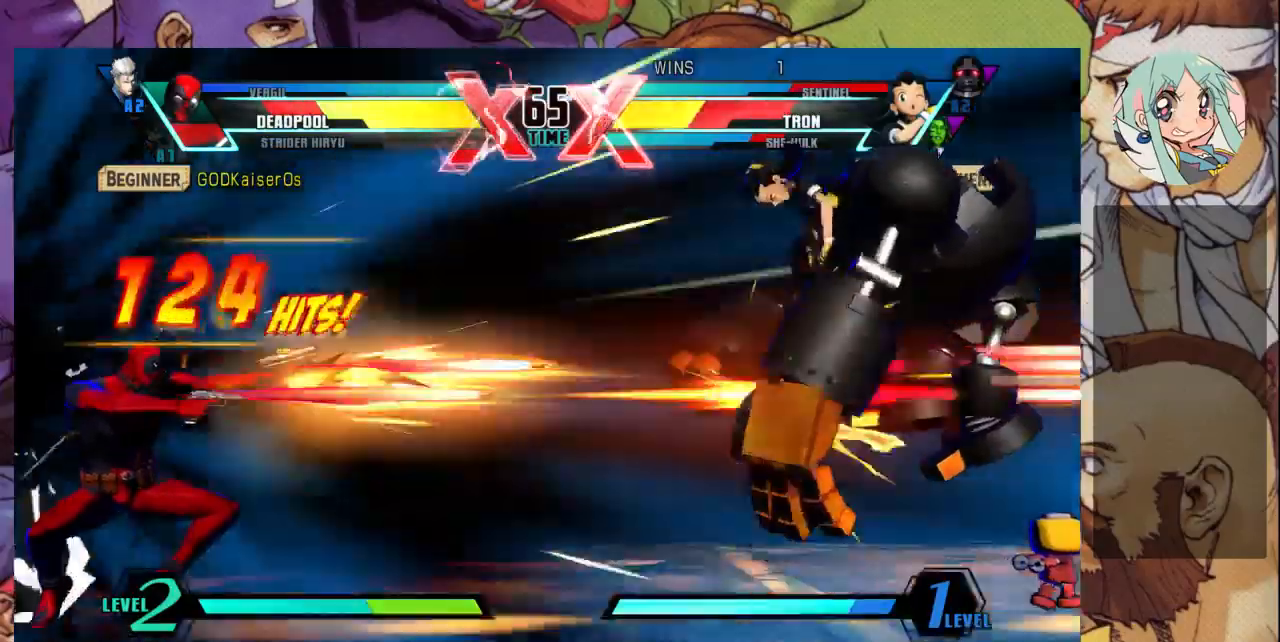
{"buttons": ["SQUARE"], "left_stick": "right", "events": []}
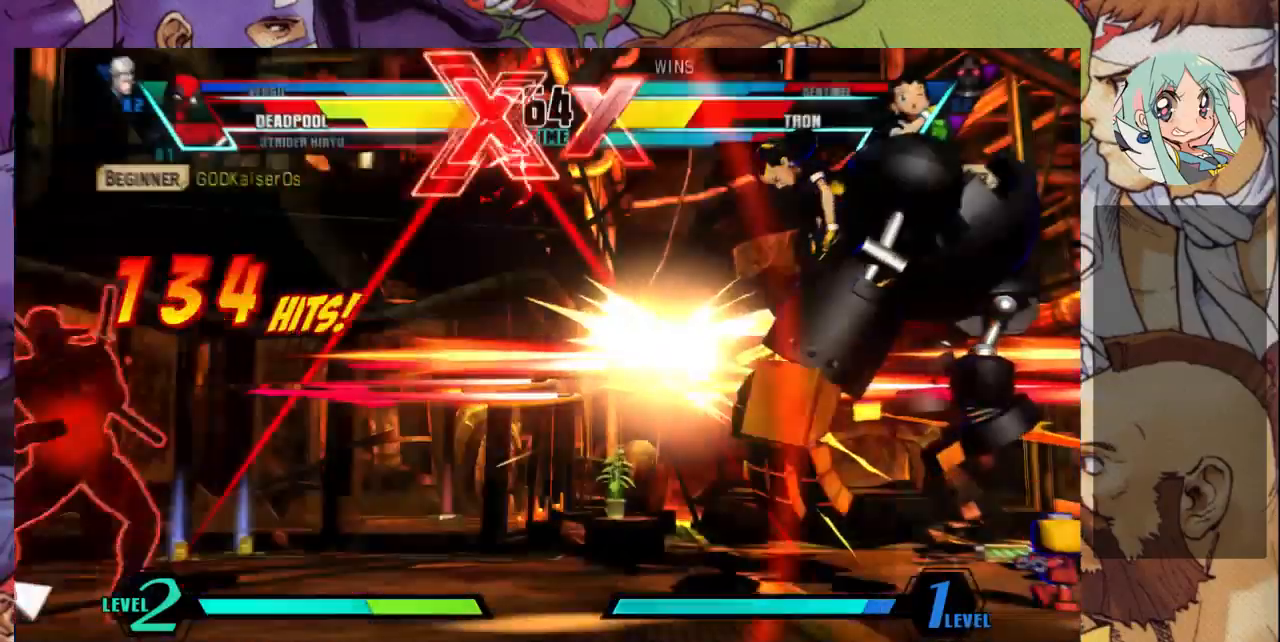
{"buttons": ["SQUARE"], "left_stick": "right", "events": []}
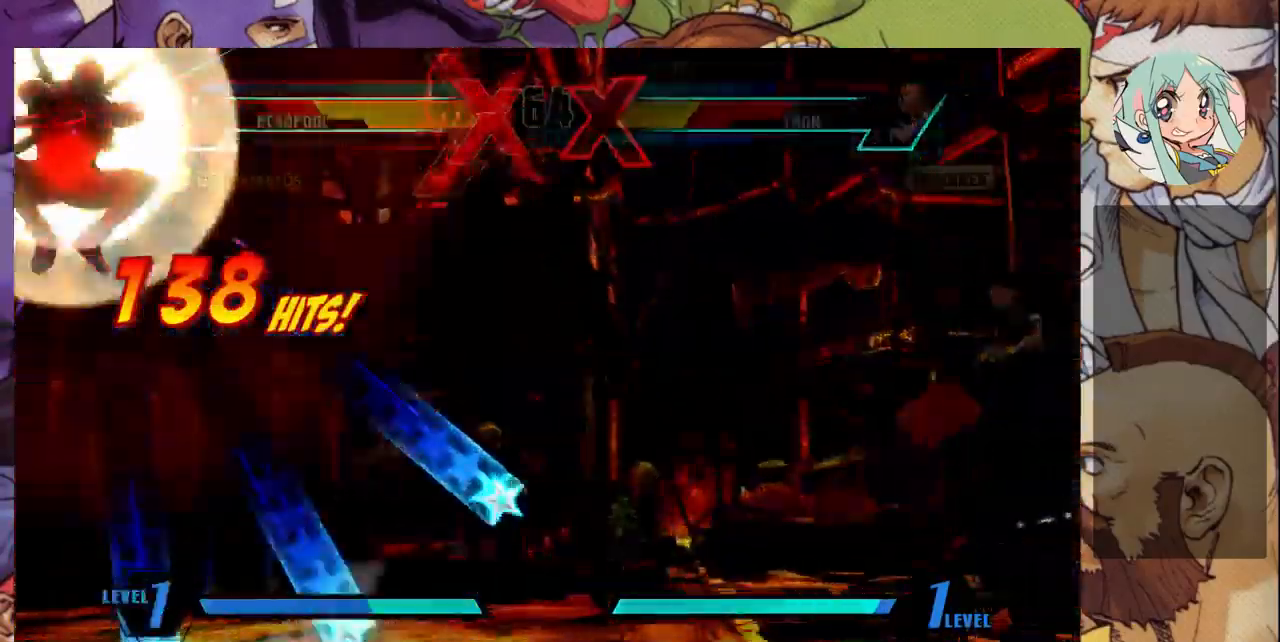
{"buttons": ["SQUARE"], "left_stick": "right", "events": []}
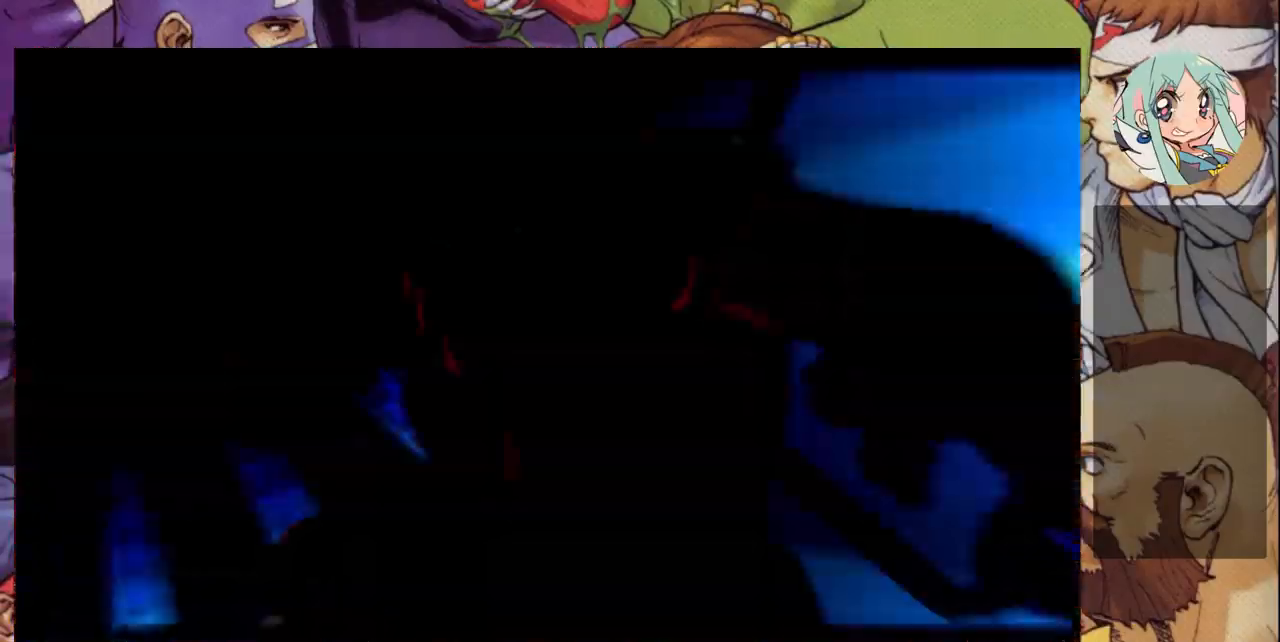
{"buttons": ["SQUARE"], "left_stick": "right", "events": []}
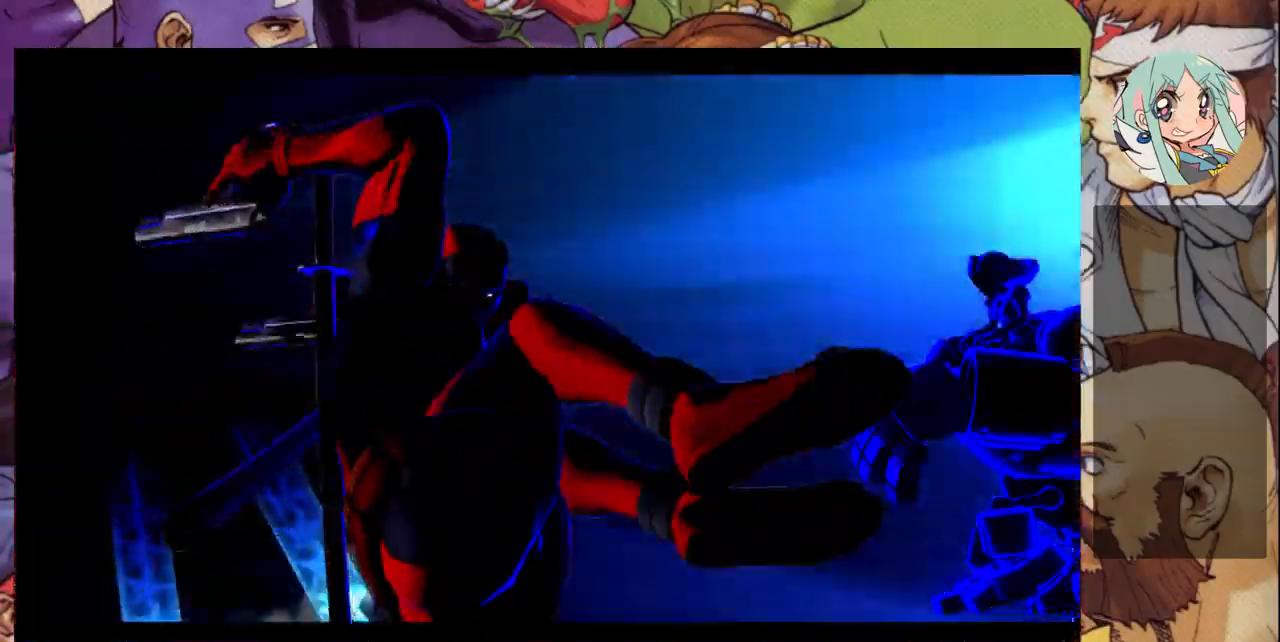
{"buttons": ["SQUARE"], "left_stick": "right", "events": []}
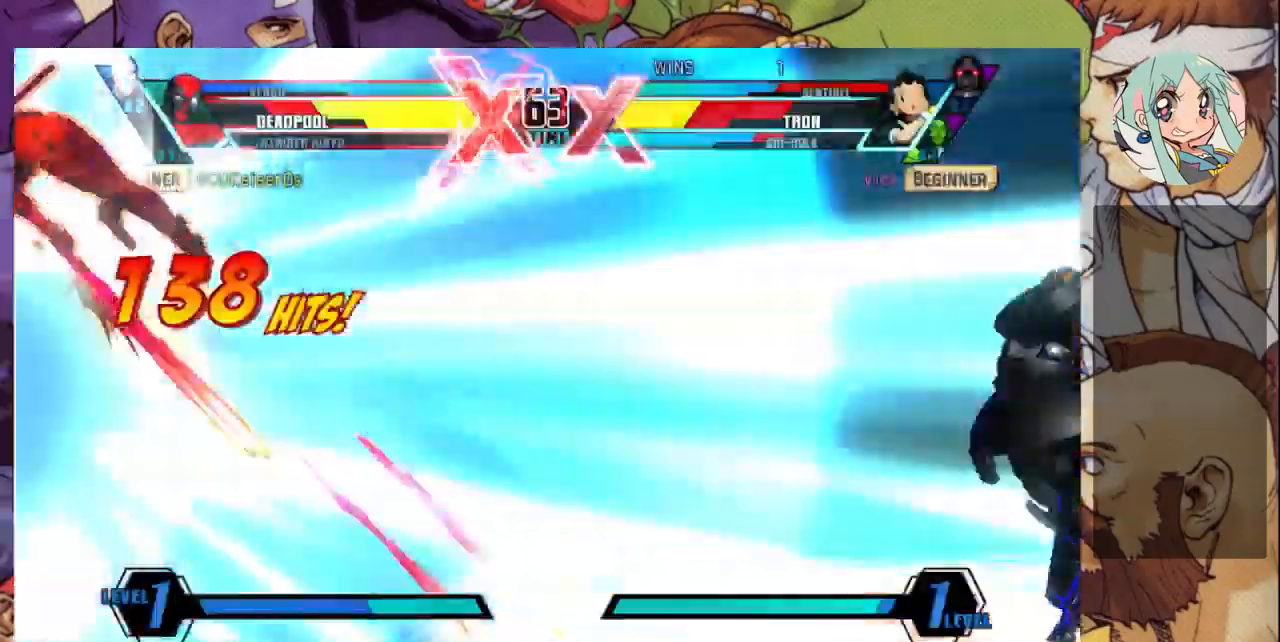
{"buttons": [], "left_stick": "right", "events": [[467, "SQUARE", "up"]]}
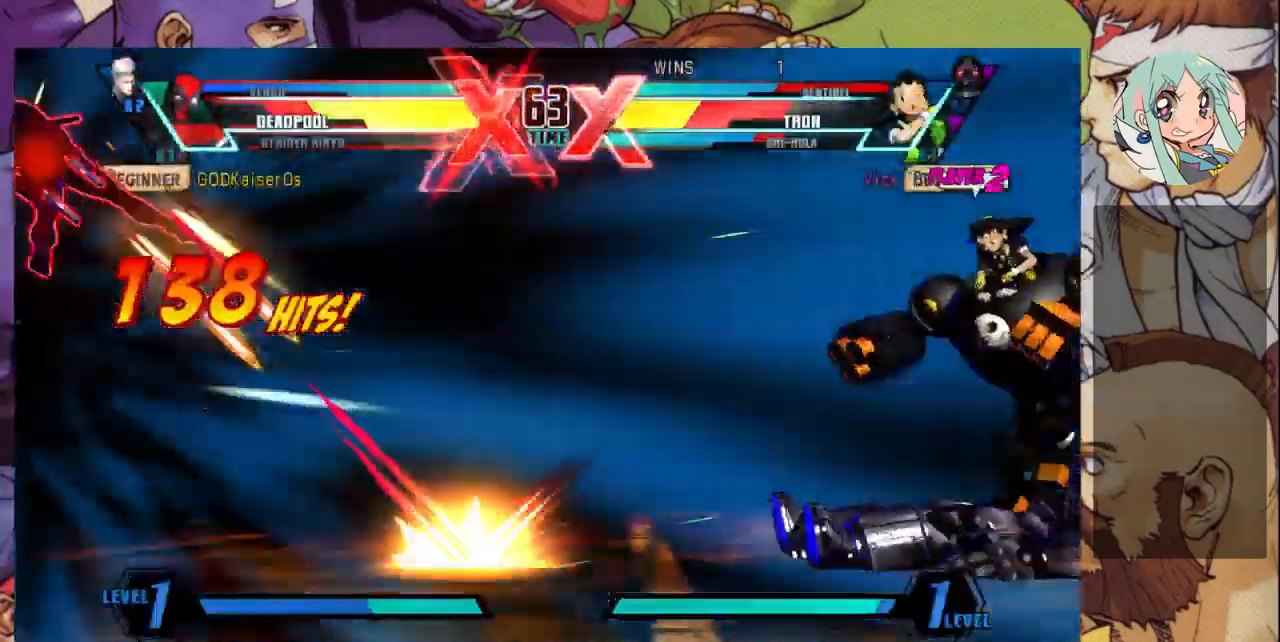
{"buttons": [], "left_stick": "right", "events": []}
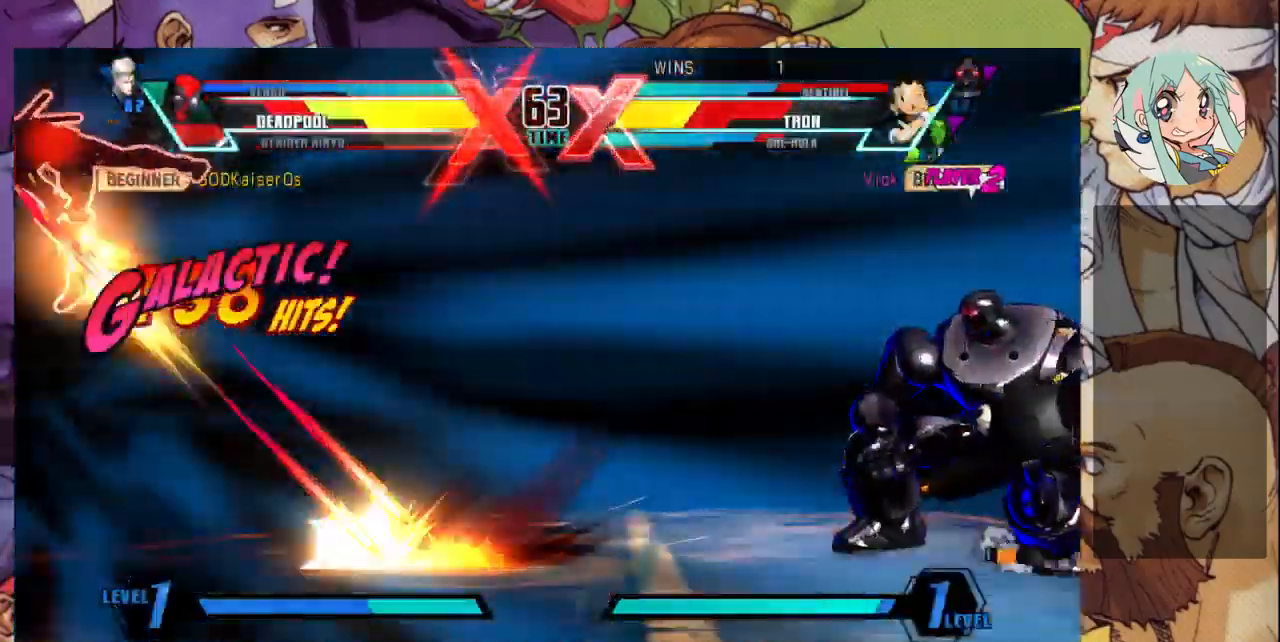
{"buttons": [], "left_stick": "left", "events": [[33, "left_stick", "left"], [167, "left_stick", "up-left"], [467, "left_stick", "left"]]}
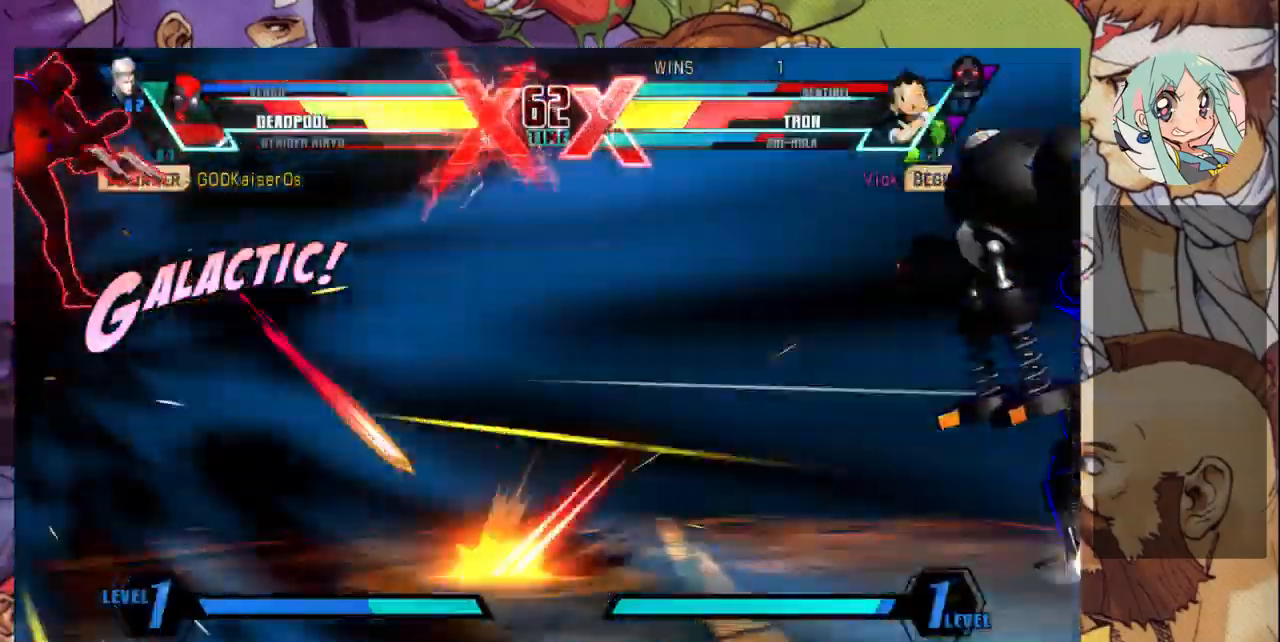
{"buttons": [], "left_stick": "up-left", "events": [[133, "R1", "down"], [133, "left_stick", "up-left"], [200, "R1", "up"]]}
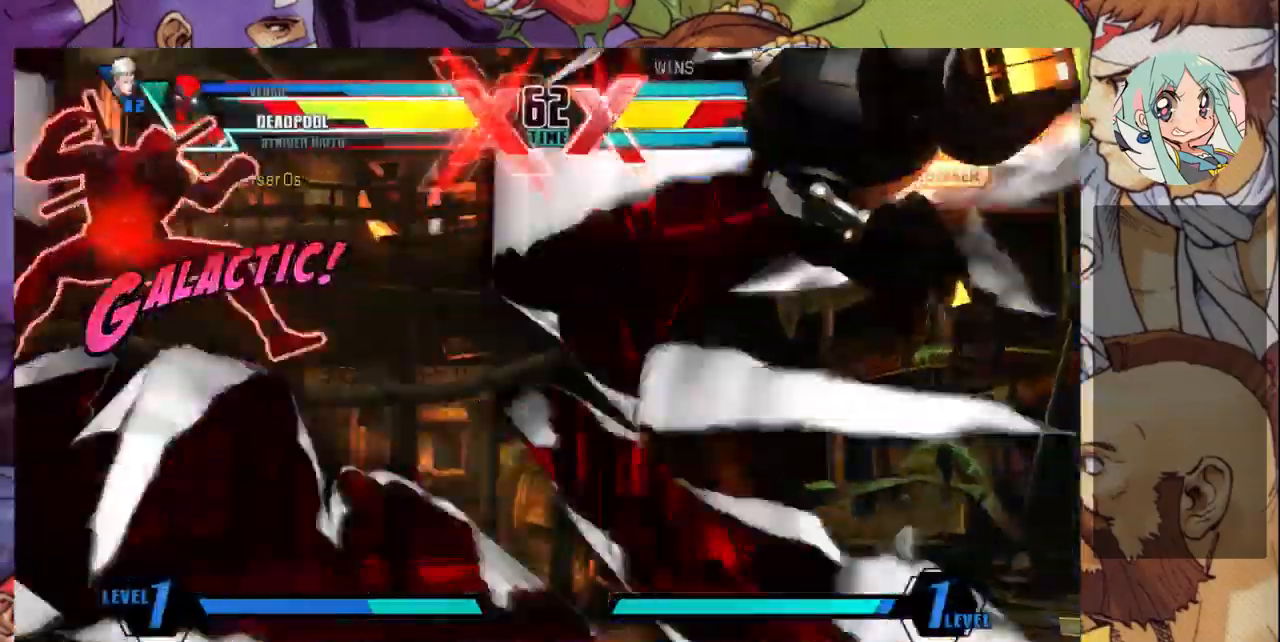
{"buttons": [], "left_stick": "right", "events": [[100, "left_stick", "right"], [267, "TRIANGLE", "down"], [400, "TRIANGLE", "up"]]}
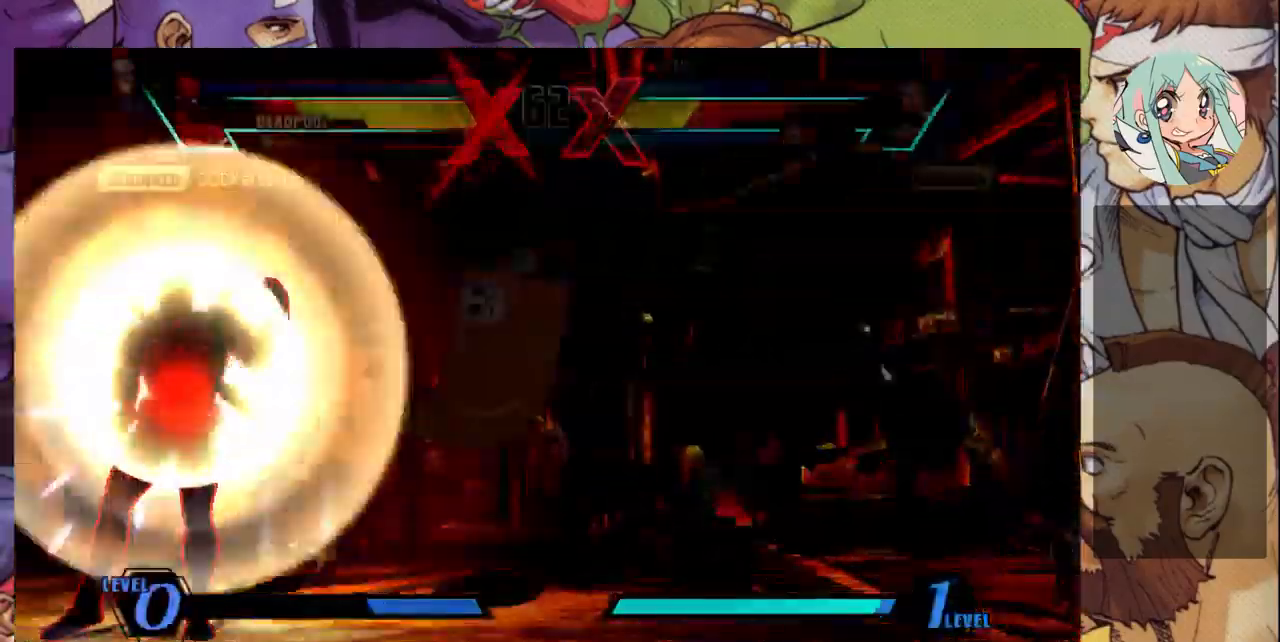
{"buttons": [], "left_stick": "up-right", "events": [[133, "left_stick", "up-right"]]}
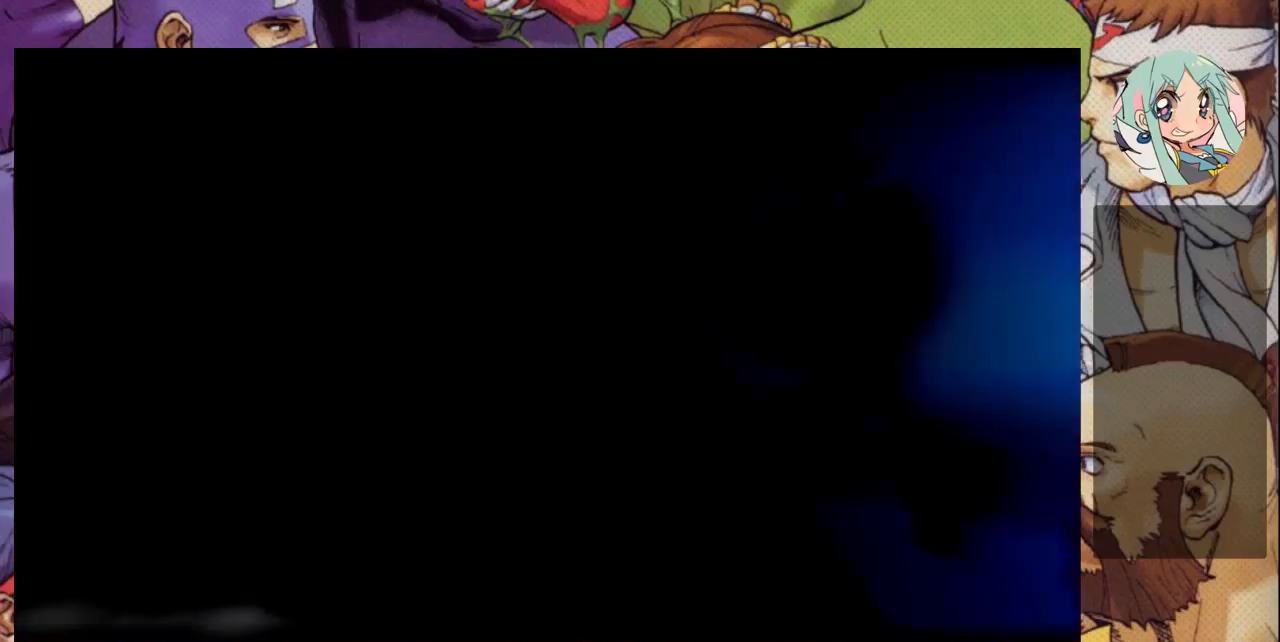
{"buttons": [], "left_stick": "right", "events": [[33, "left_stick", "right"]]}
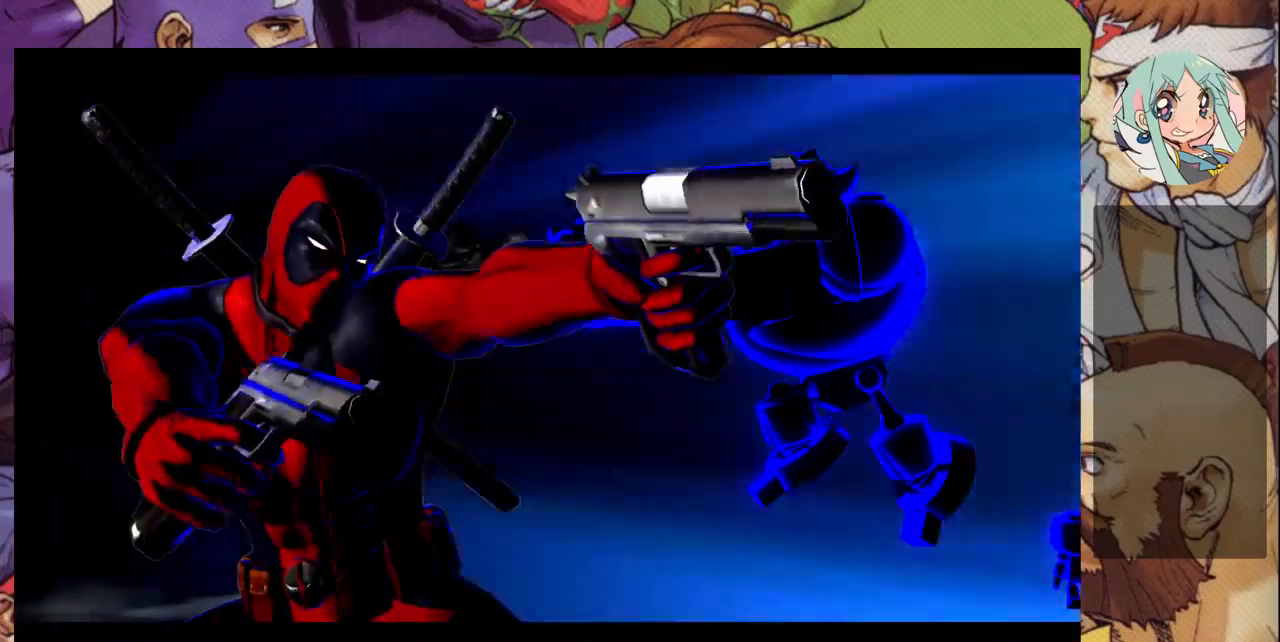
{"buttons": [], "left_stick": "right", "events": []}
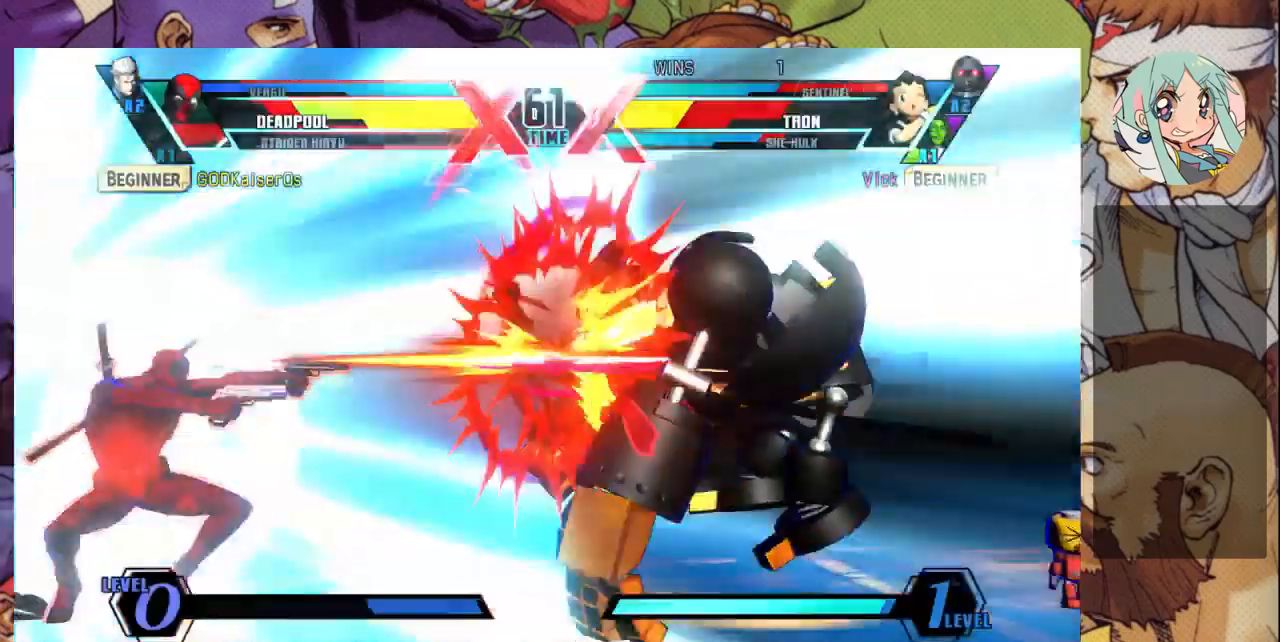
{"buttons": [], "left_stick": "right", "events": []}
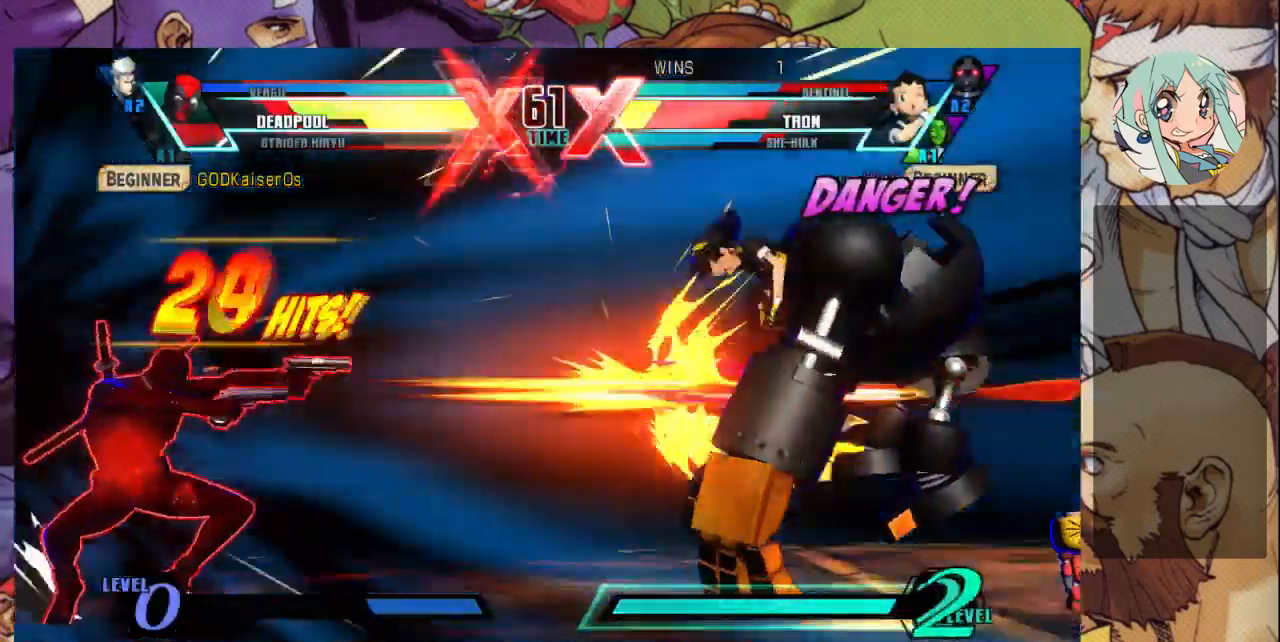
{"buttons": [], "left_stick": "right", "events": []}
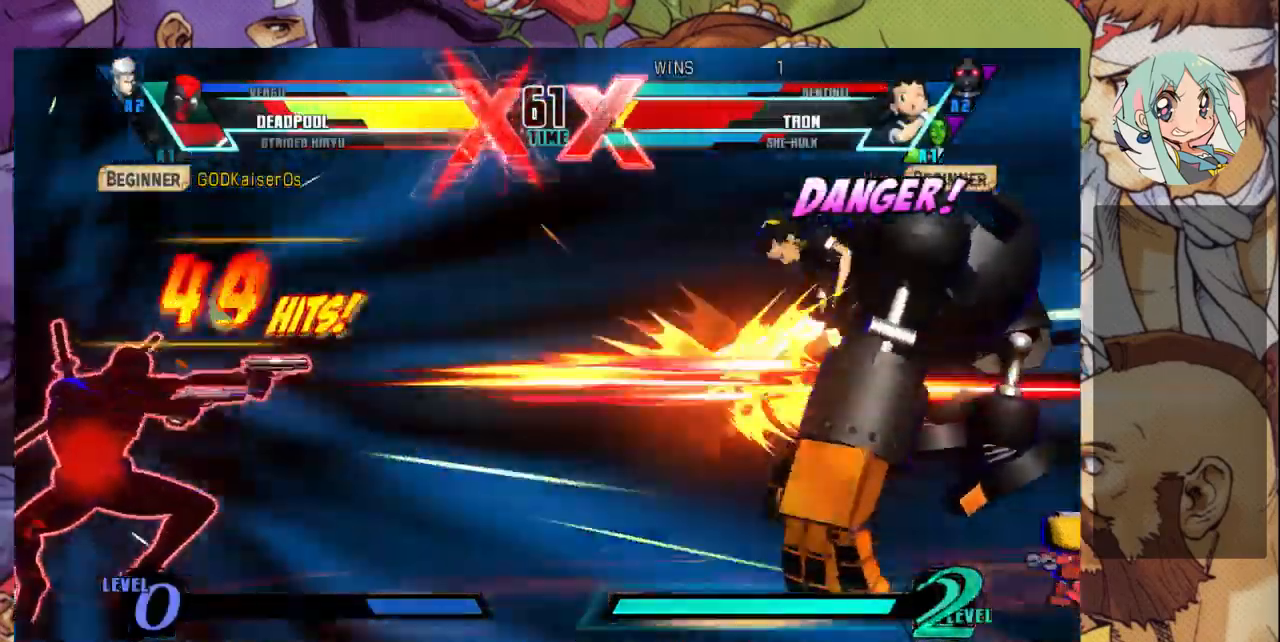
{"buttons": [], "left_stick": "right", "events": []}
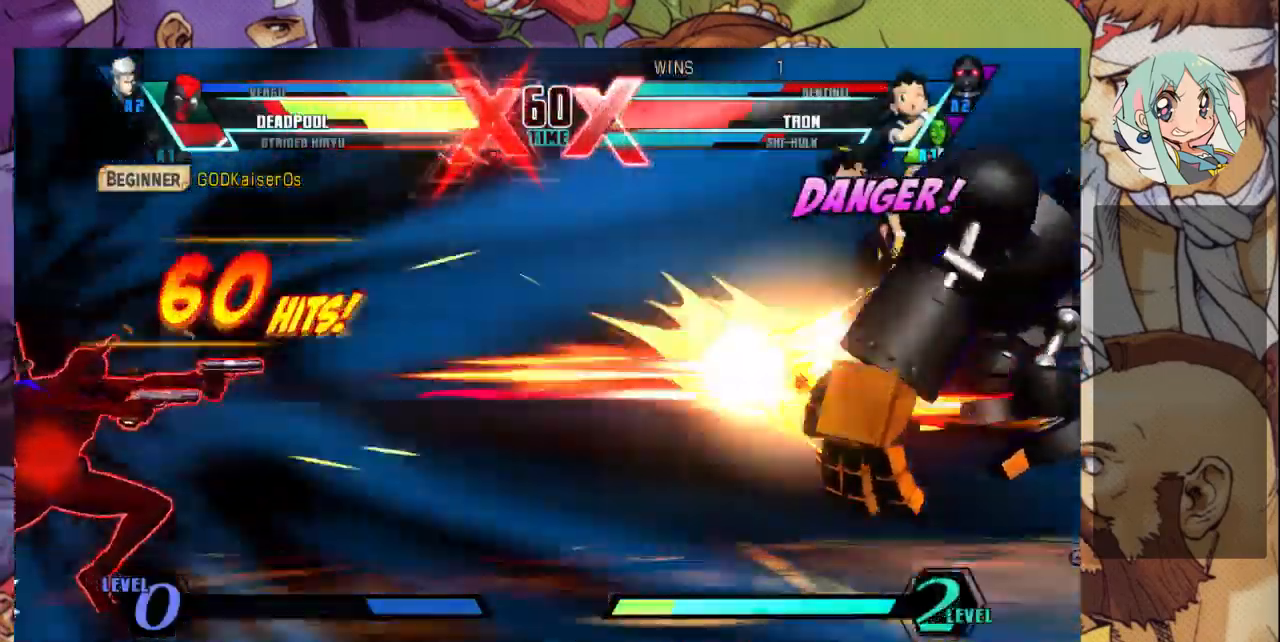
{"buttons": [], "left_stick": "right", "events": []}
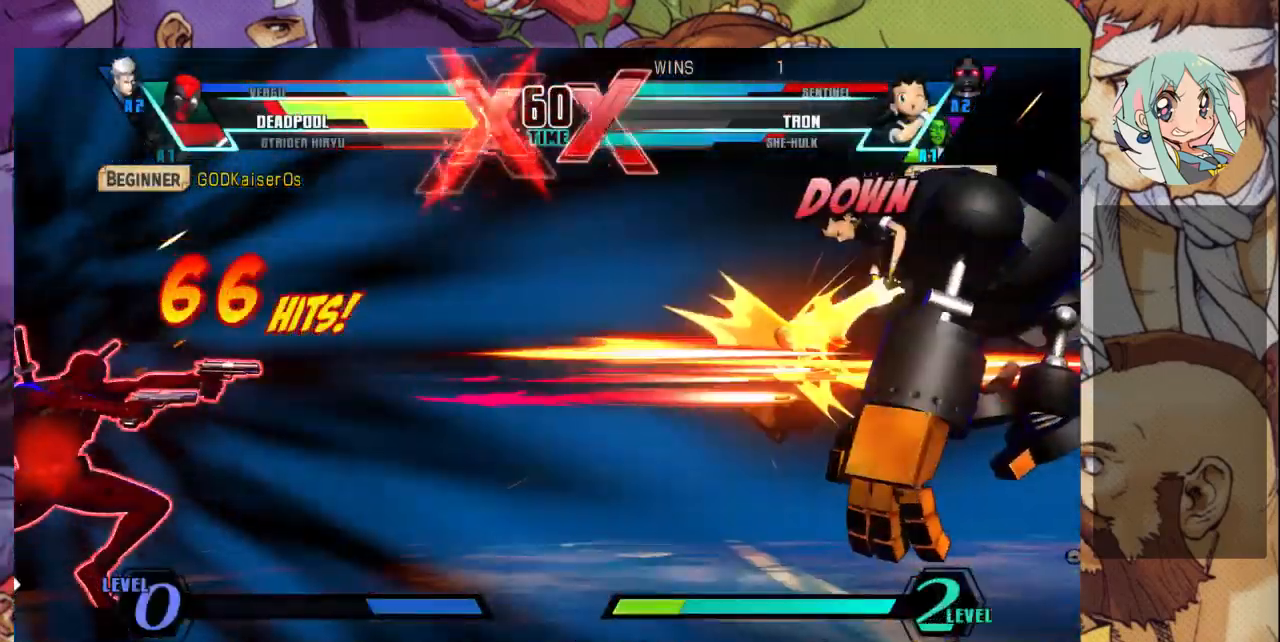
{"buttons": [], "left_stick": "right", "events": []}
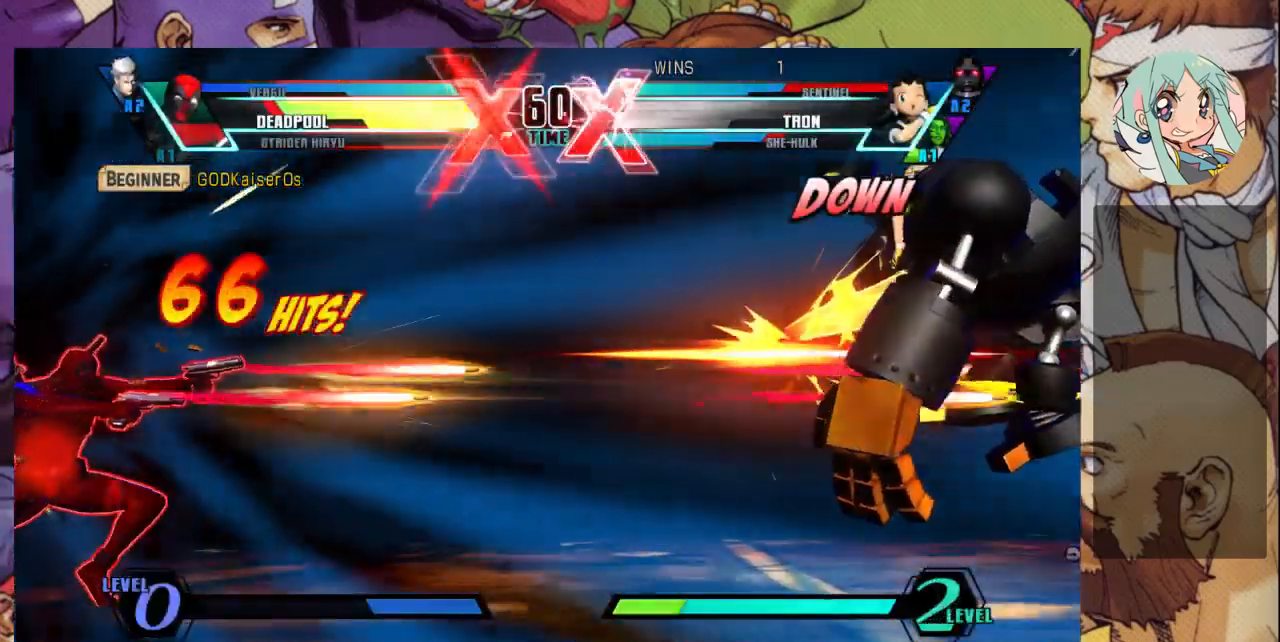
{"buttons": [], "left_stick": "right", "events": []}
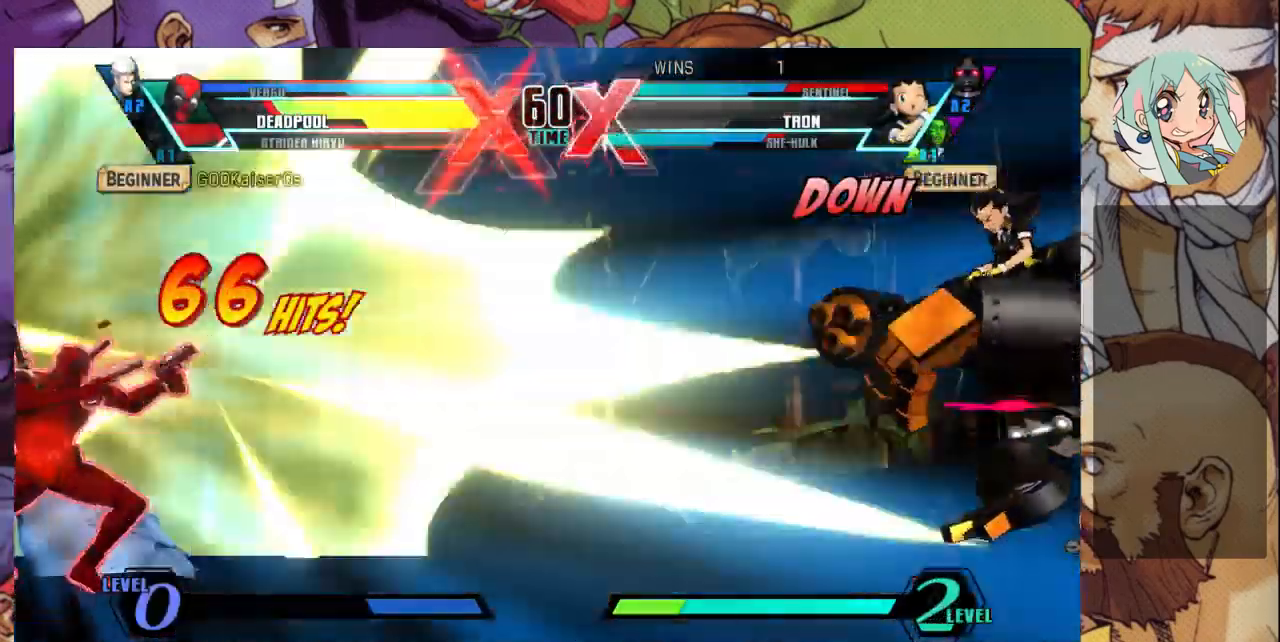
{"buttons": [], "left_stick": "right", "events": []}
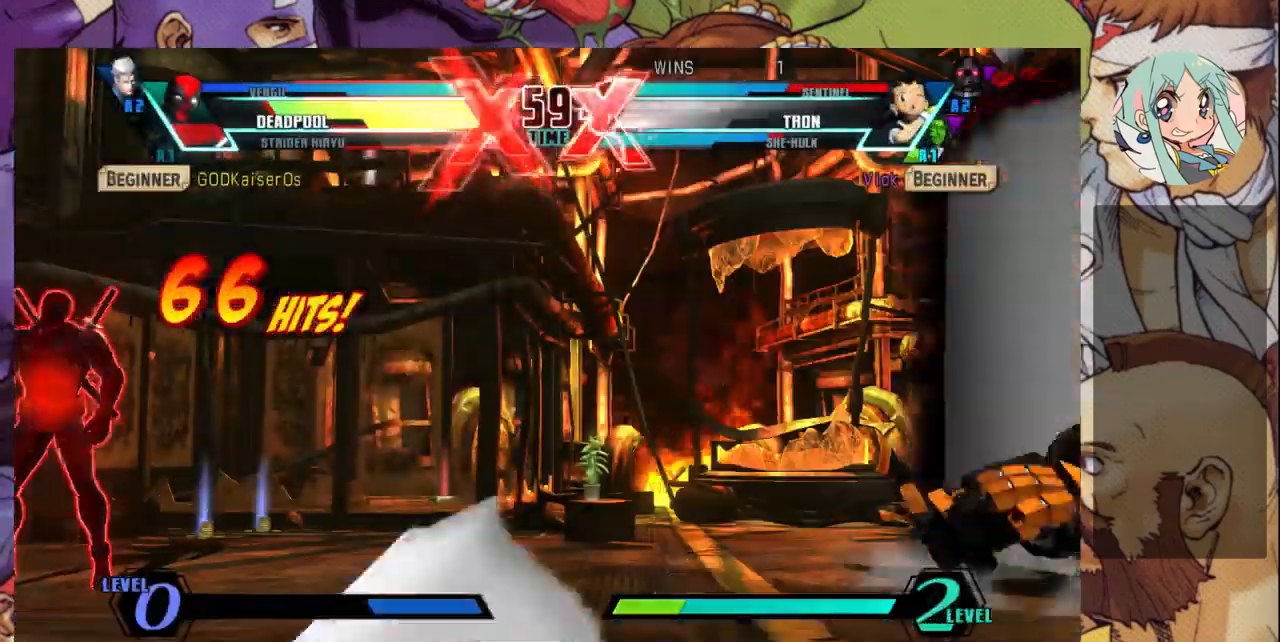
{"buttons": [], "left_stick": "center", "events": [[333, "left_stick", "center"]]}
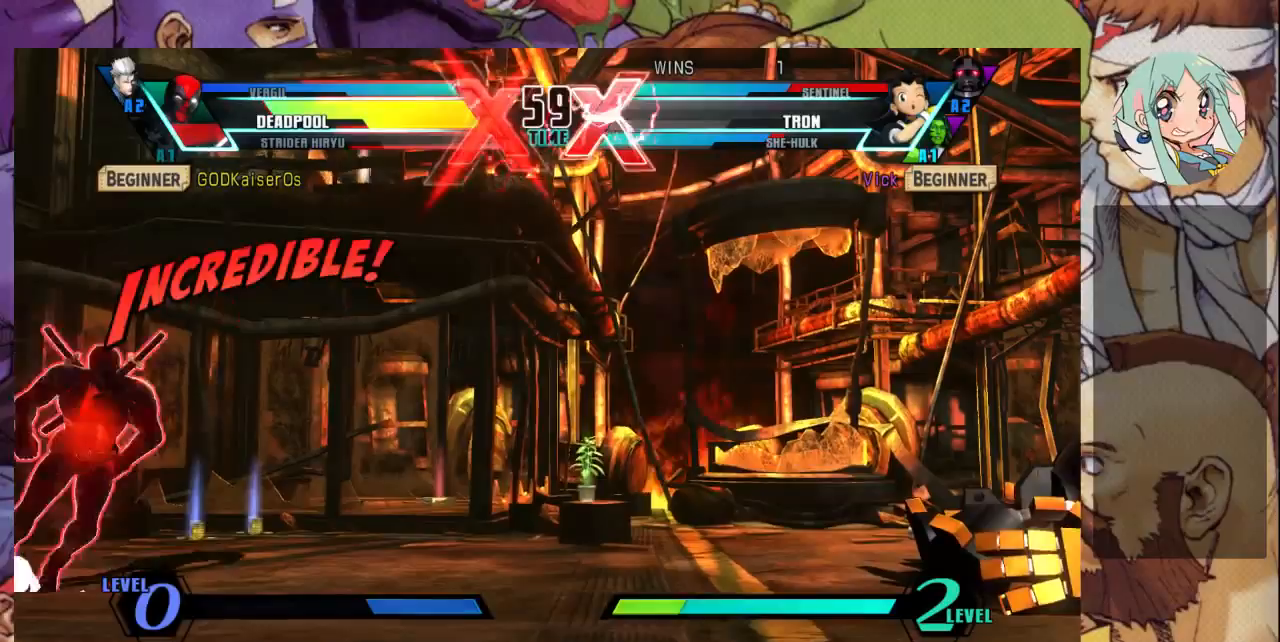
{"buttons": [], "left_stick": "down-right", "events": [[133, "left_stick", "right"], [333, "left_stick", "down-right"]]}
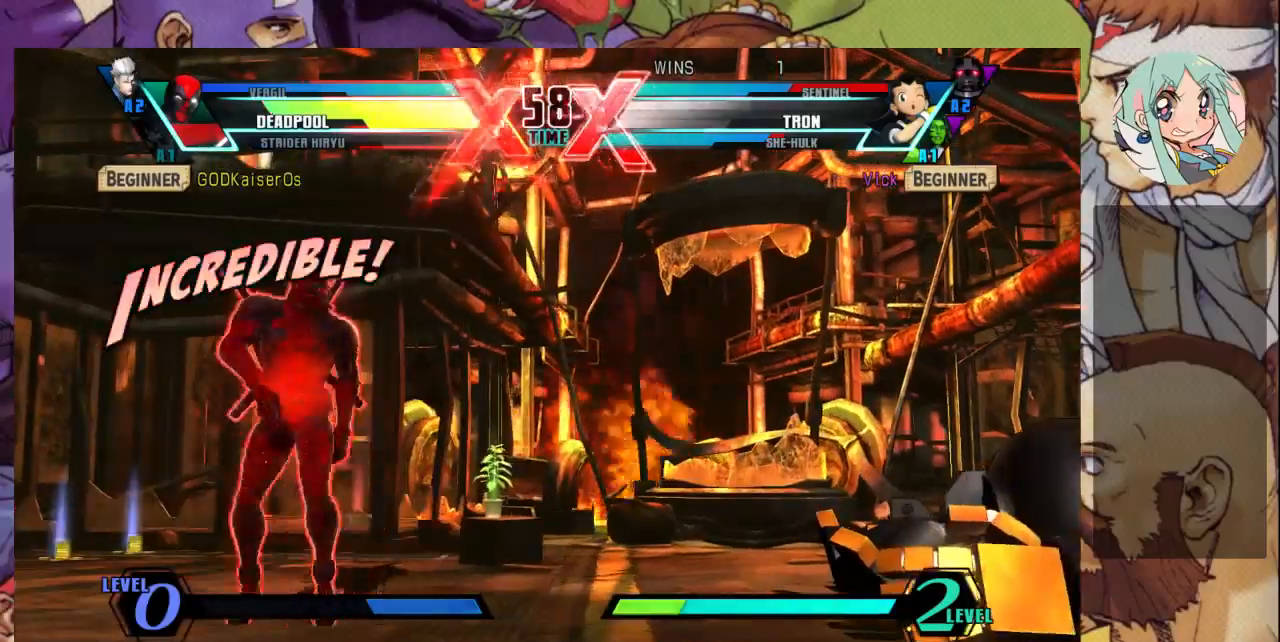
{"buttons": [], "left_stick": "down-right", "events": []}
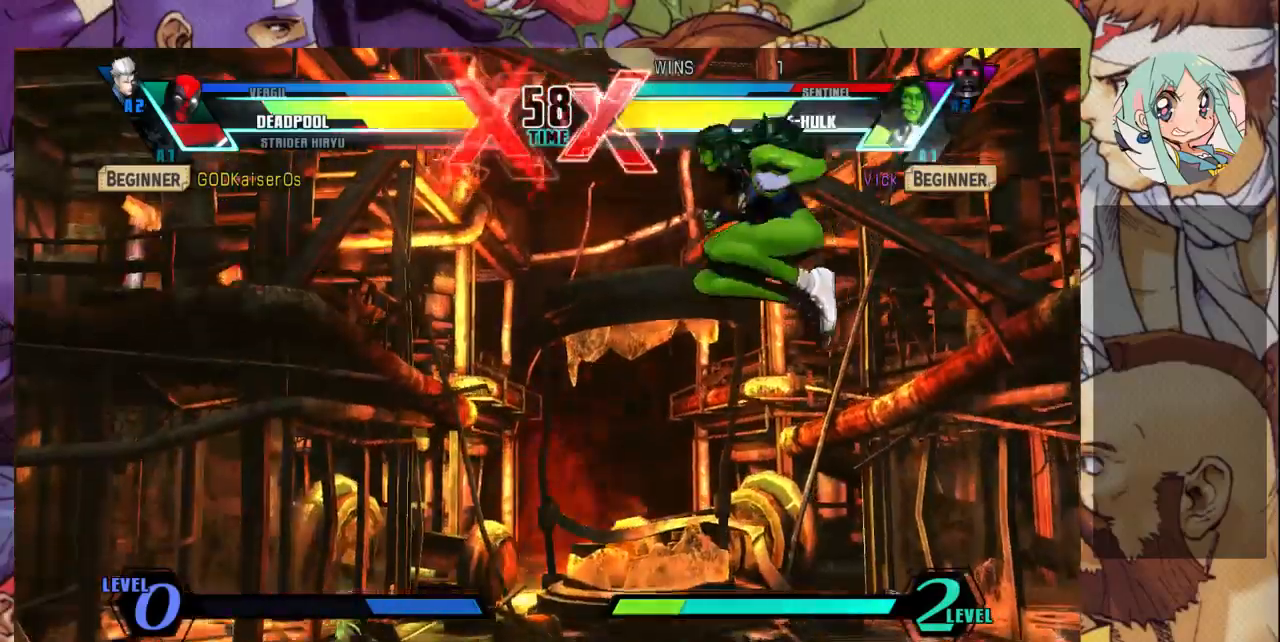
{"buttons": [], "left_stick": "down-right", "events": [[233, "left_stick", "down-left"], [500, "left_stick", "down-right"]]}
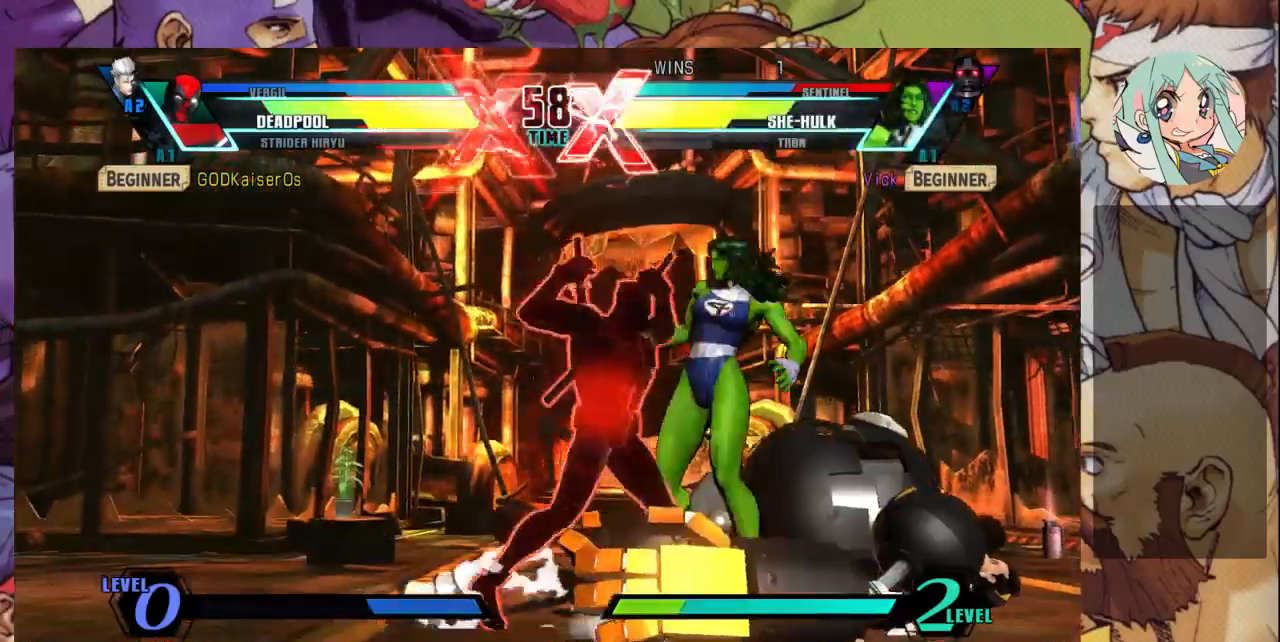
{"buttons": [], "left_stick": "down-right", "events": []}
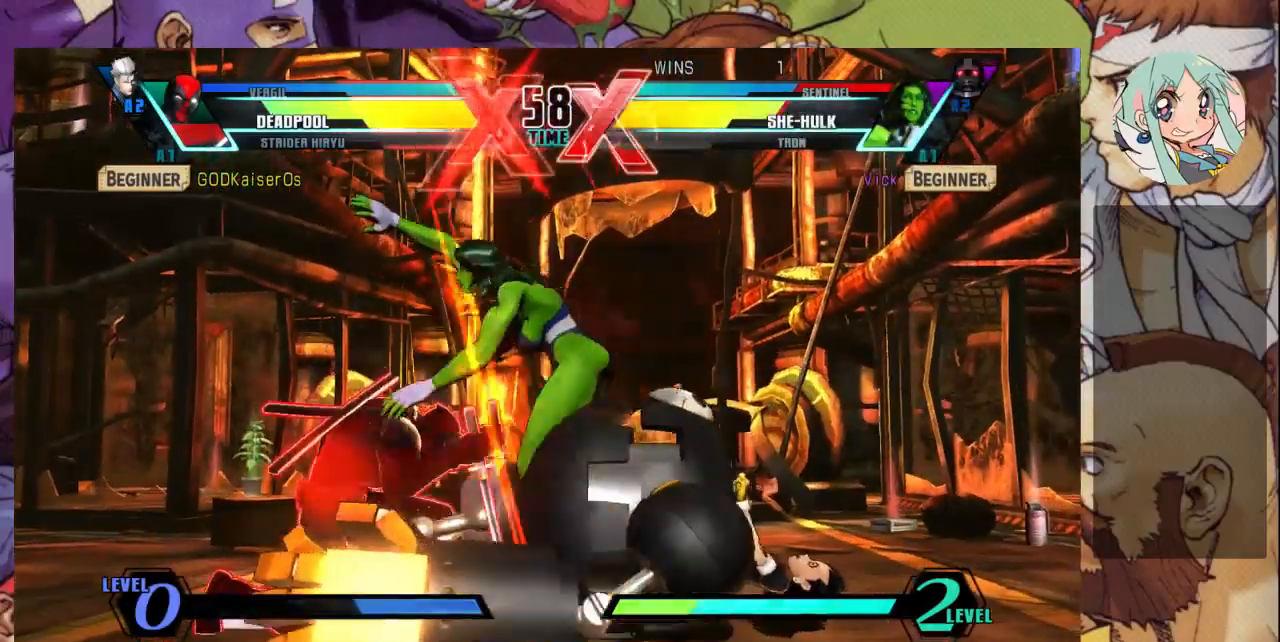
{"buttons": ["SQUARE"], "left_stick": "right", "events": [[100, "left_stick", "right"], [300, "SQUARE", "down"]]}
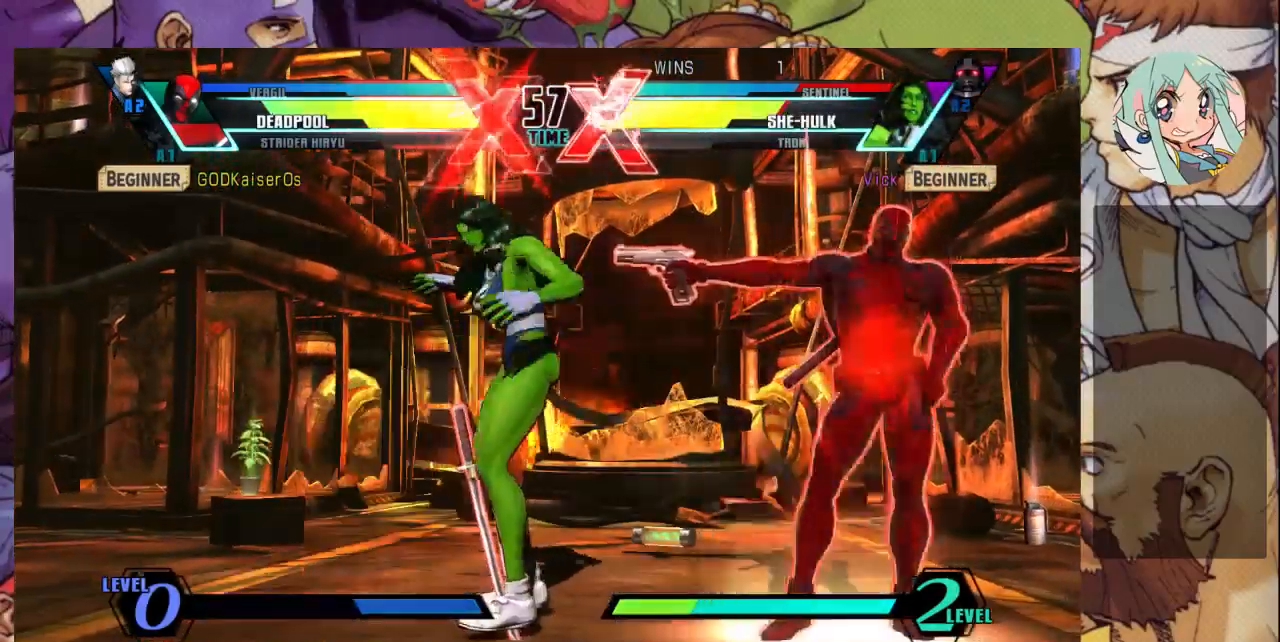
{"buttons": ["SQUARE"], "left_stick": "right", "events": []}
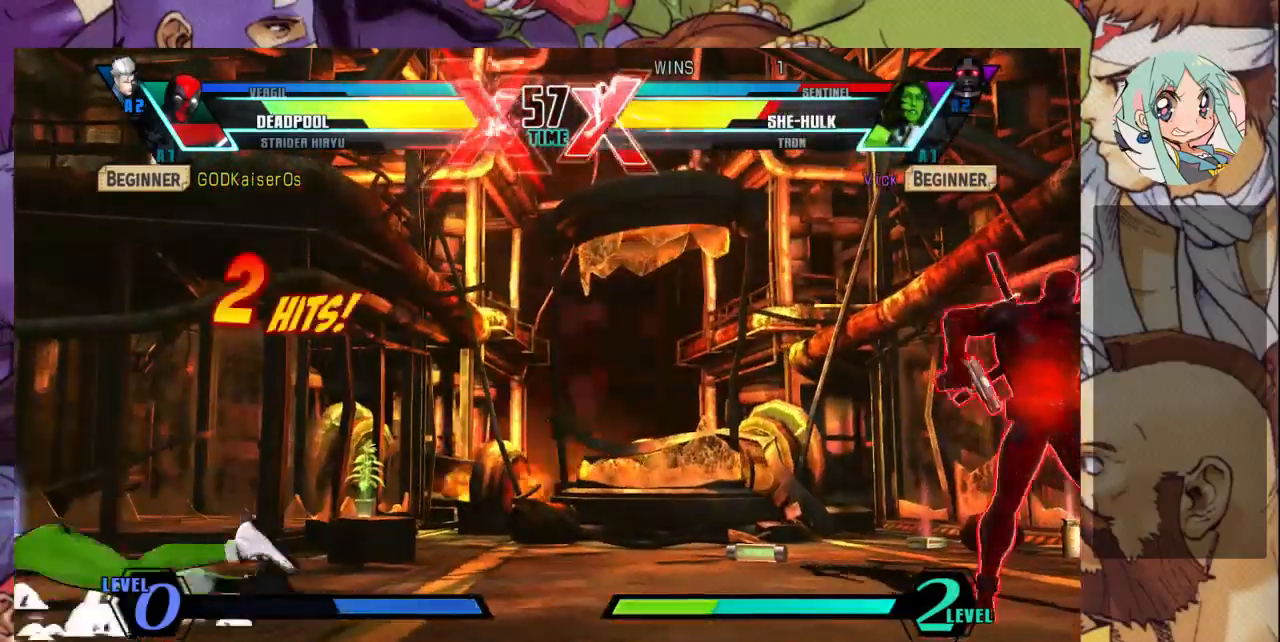
{"buttons": ["SQUARE"], "left_stick": "left", "events": [[67, "left_stick", "left"], [100, "SQUARE", "up"], [200, "SQUARE", "down"]]}